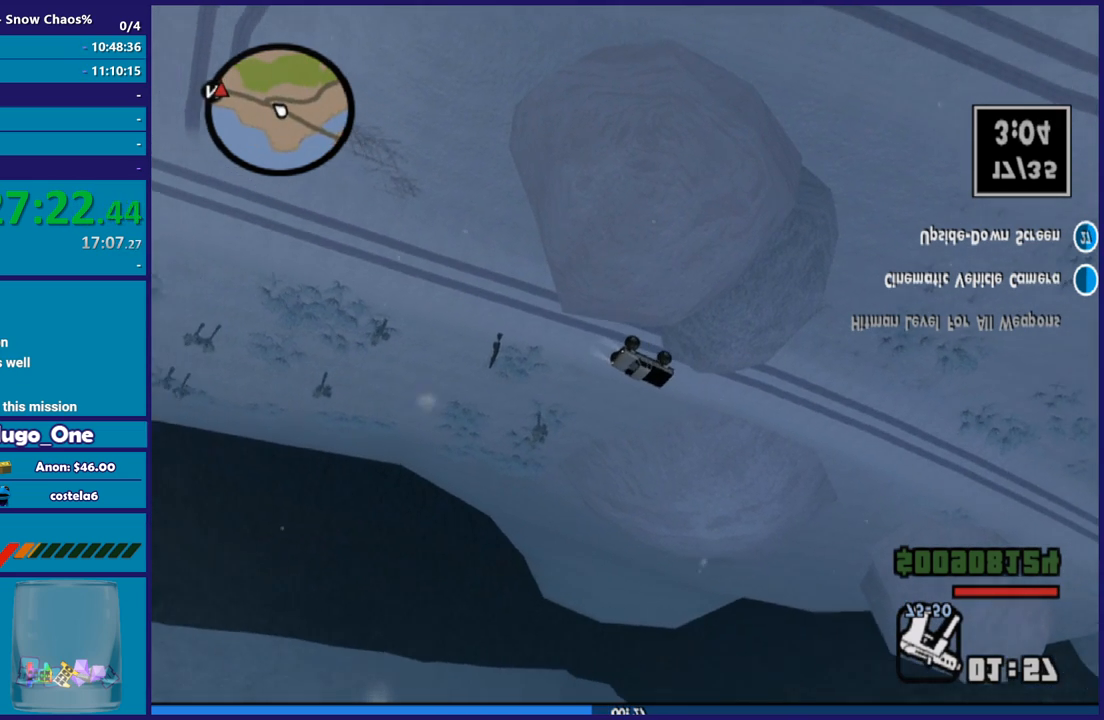
Gameplay with a controller (Xbox layout); each line is a JSON object with the inputs held at the frame after it. "events" lists button and stick changes between this image and that frame as [ms after this image, input, new state], when the widget could be followed in between. This document gives stick clicks only as held states, not as events. Not read: L1 R1.
{"buttons": ["R2"], "left_stick": "down-right", "right_stick": "center"}
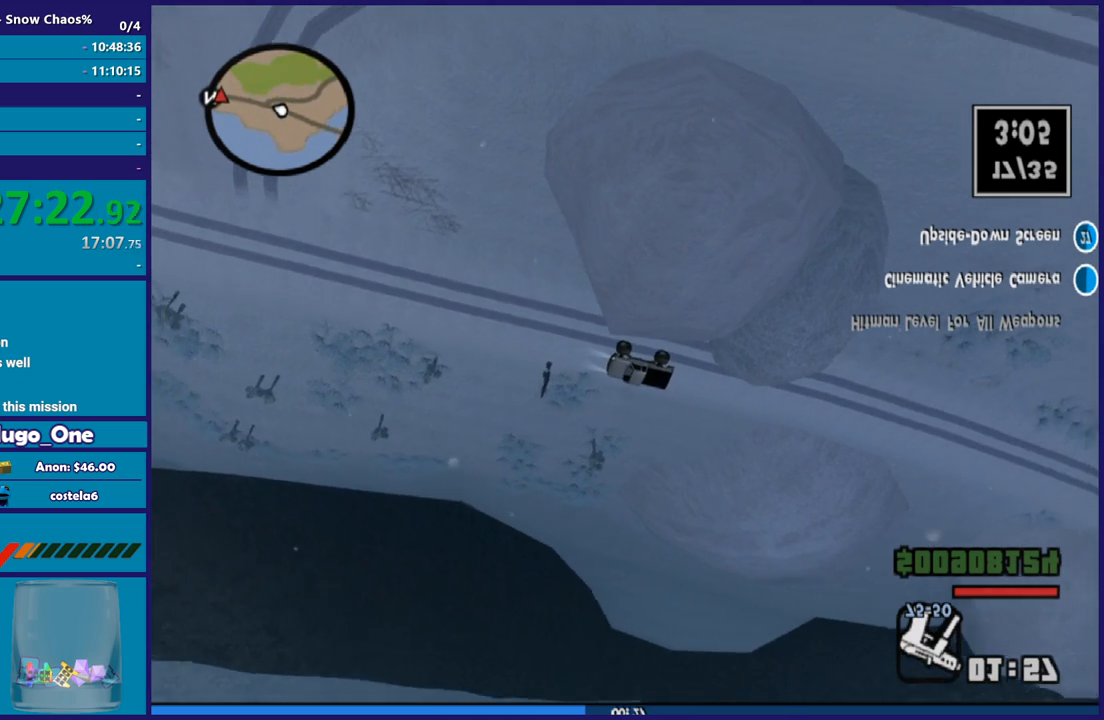
{"buttons": [], "left_stick": "center", "right_stick": "center", "events": [[267, "R2", "up"], [500, "left_stick", "center"]]}
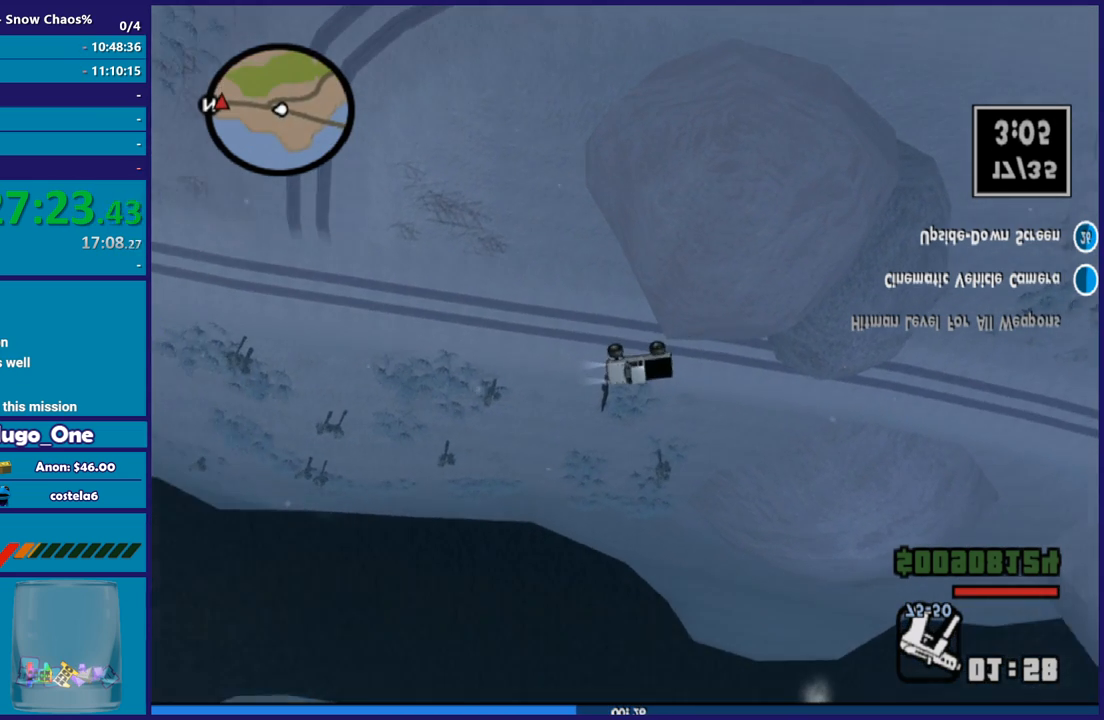
{"buttons": ["R2"], "left_stick": "down-right", "right_stick": "center", "events": [[201, "R2", "down"], [267, "left_stick", "down-right"]]}
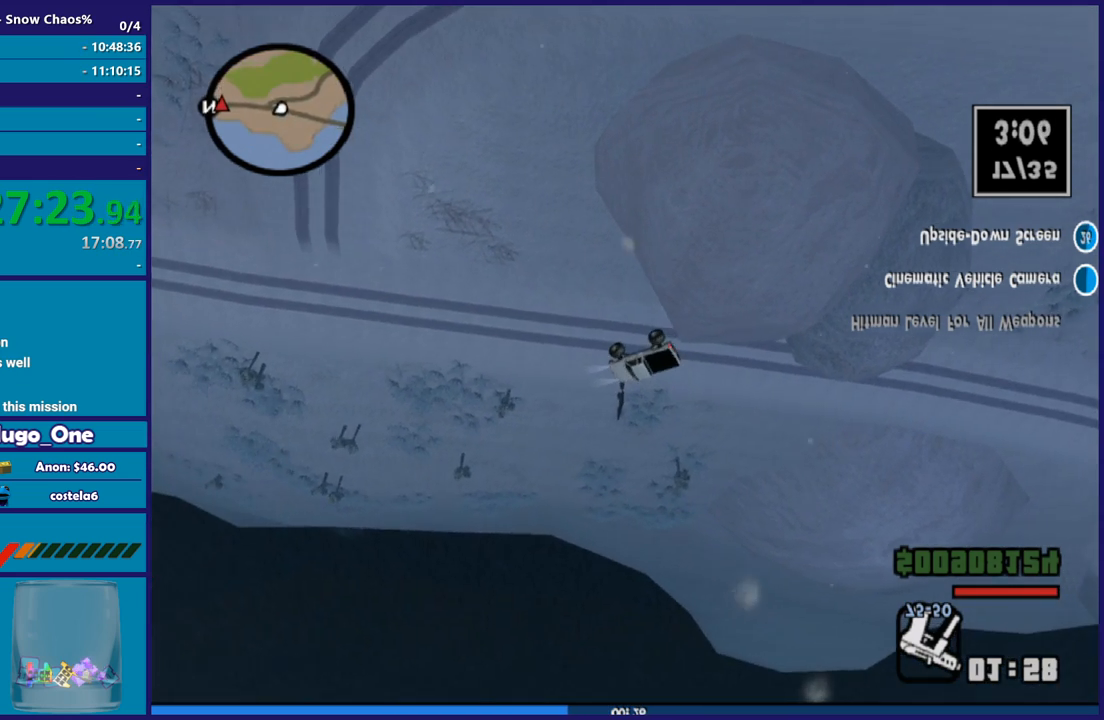
{"buttons": ["R2"], "left_stick": "down-right", "right_stick": "center", "events": []}
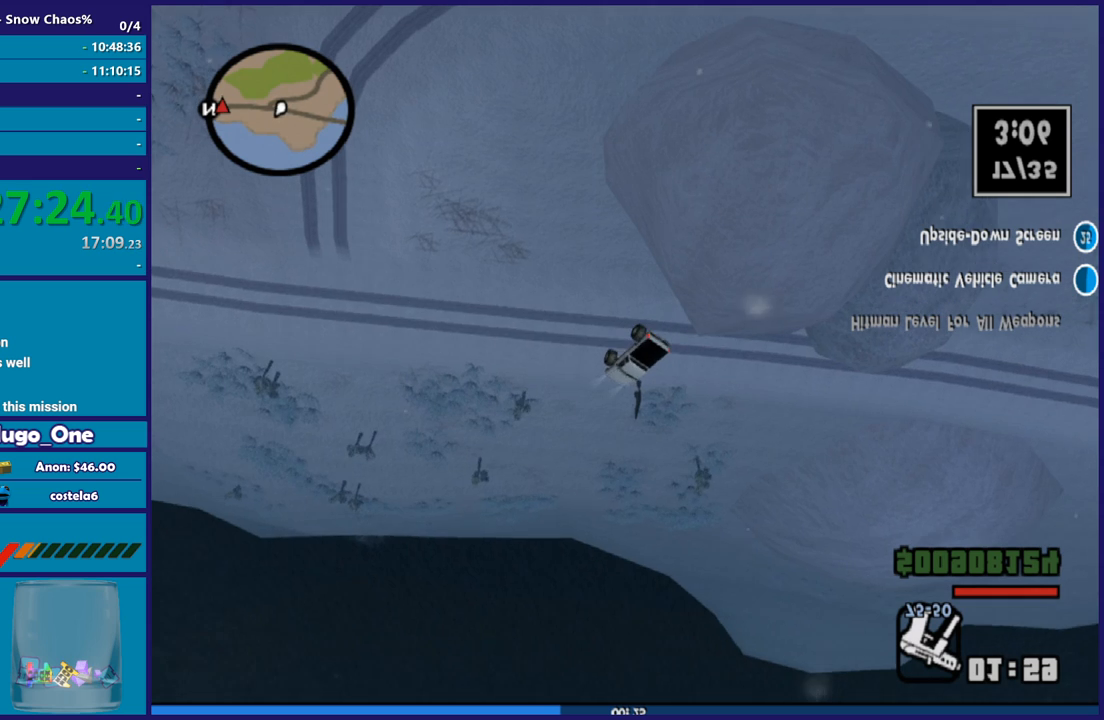
{"buttons": [], "left_stick": "center", "right_stick": "center", "events": [[100, "R2", "up"], [434, "left_stick", "center"]]}
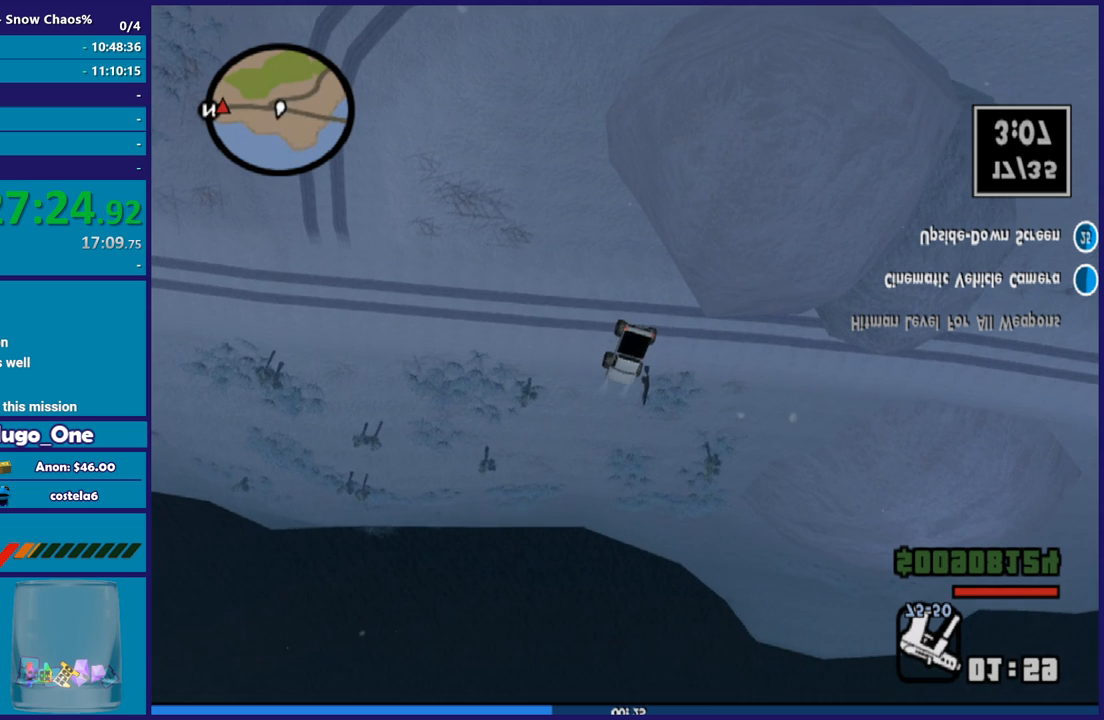
{"buttons": ["R2"], "left_stick": "left", "right_stick": "center", "events": [[67, "left_stick", "left"], [300, "R2", "down"]]}
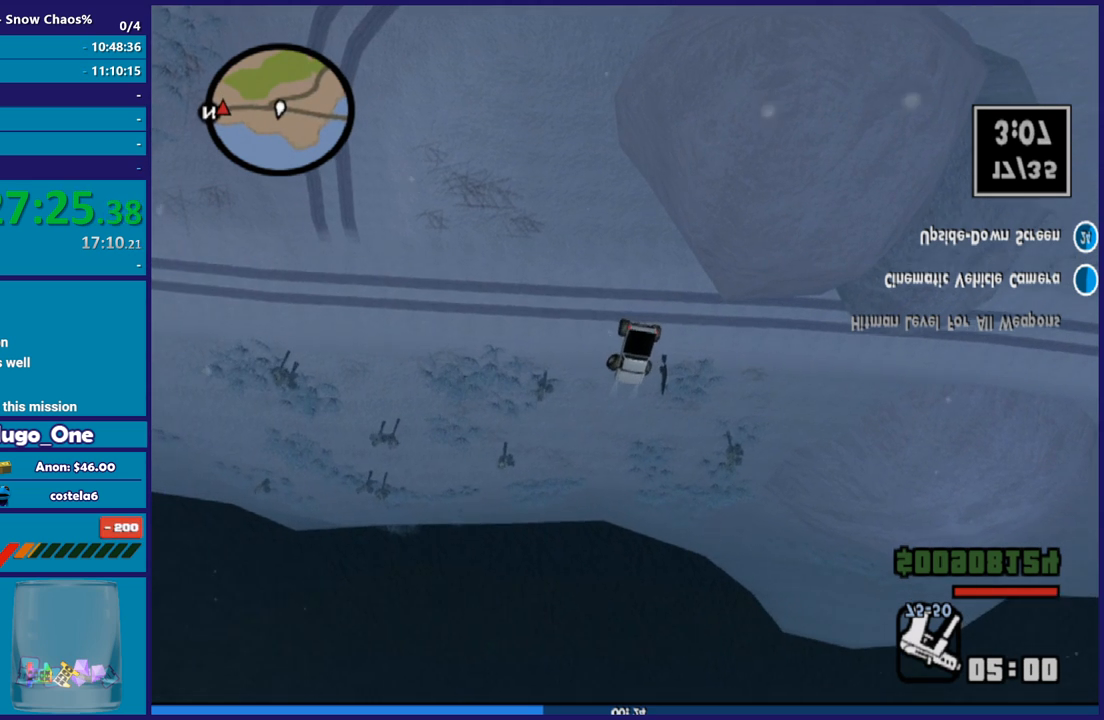
{"buttons": ["L2"], "left_stick": "left", "right_stick": "center", "events": [[134, "L2", "down"], [167, "R2", "up"]]}
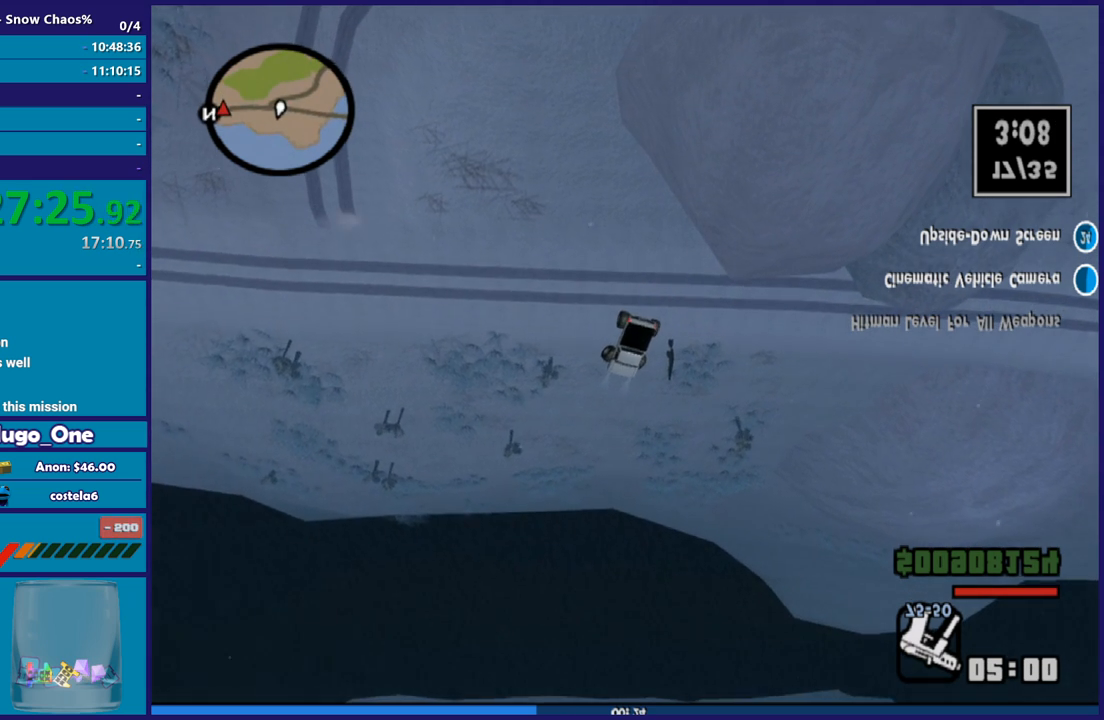
{"buttons": ["L2"], "left_stick": "left", "right_stick": "center", "events": []}
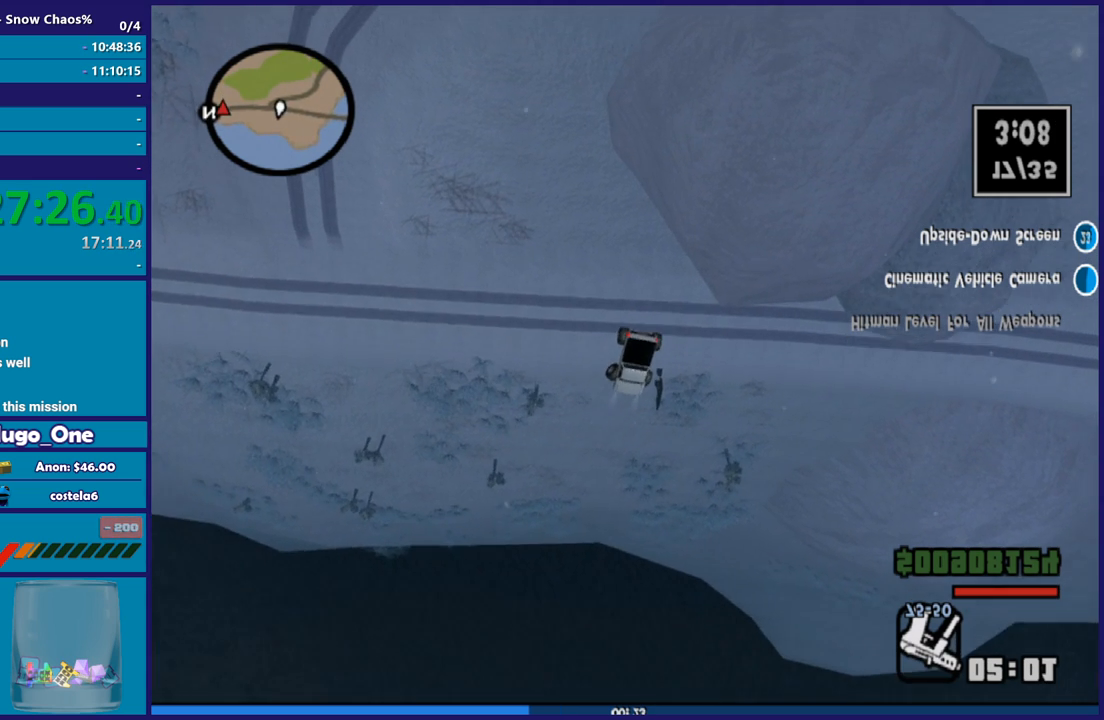
{"buttons": ["L2"], "left_stick": "left", "right_stick": "center", "events": []}
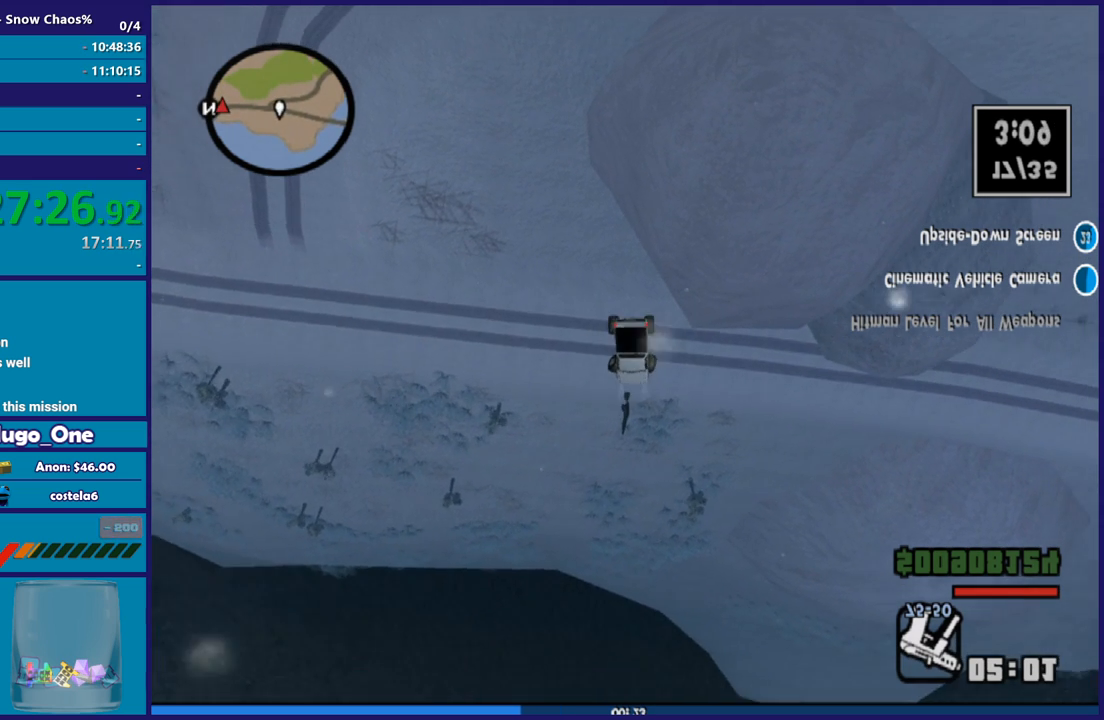
{"buttons": ["R2"], "left_stick": "right", "right_stick": "center", "events": [[200, "L2", "up"], [233, "R2", "down"], [233, "left_stick", "down-right"], [300, "left_stick", "right"]]}
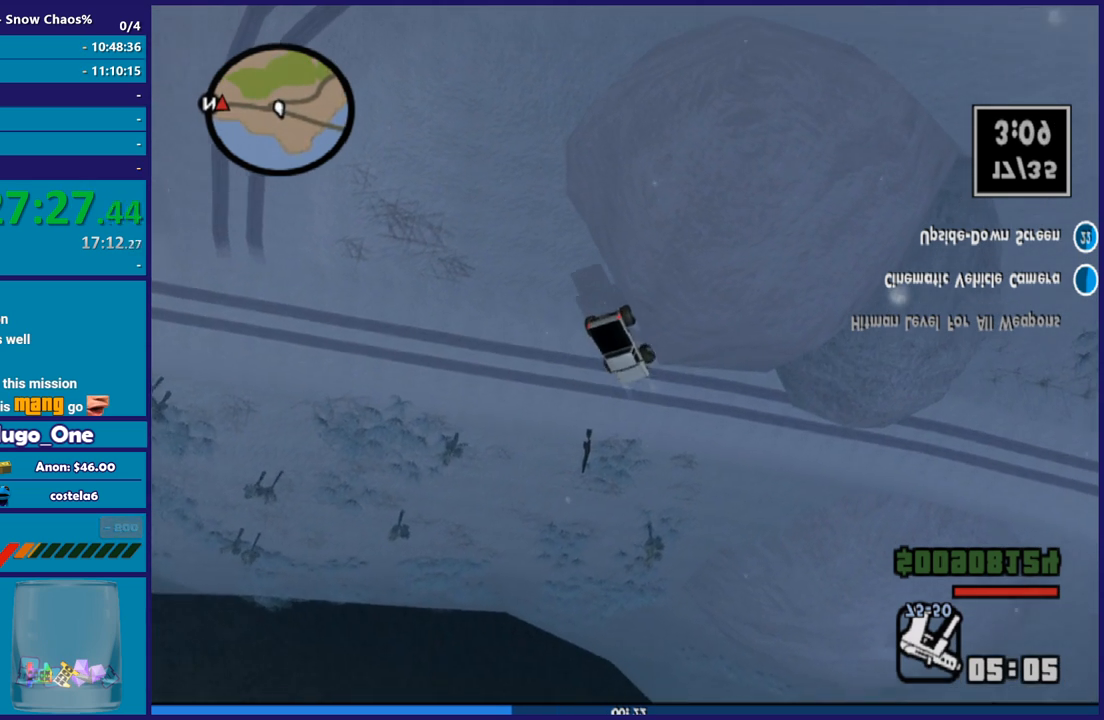
{"buttons": ["R2"], "left_stick": "right", "right_stick": "center", "events": []}
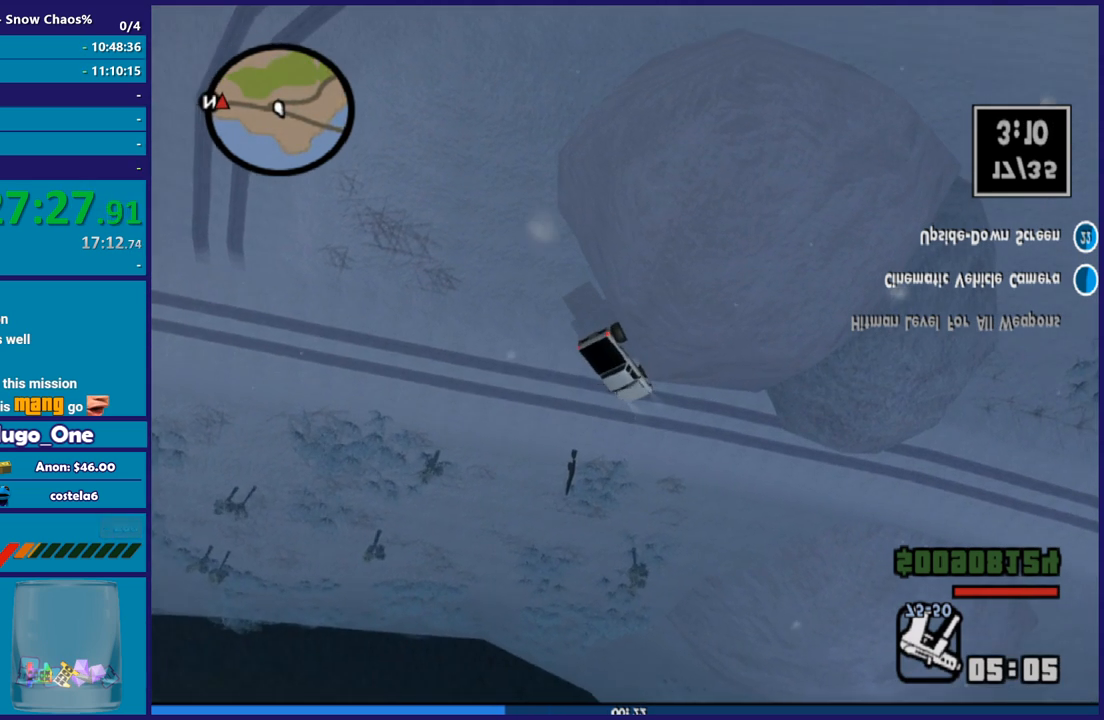
{"buttons": [], "left_stick": "right", "right_stick": "center", "events": [[367, "R2", "up"]]}
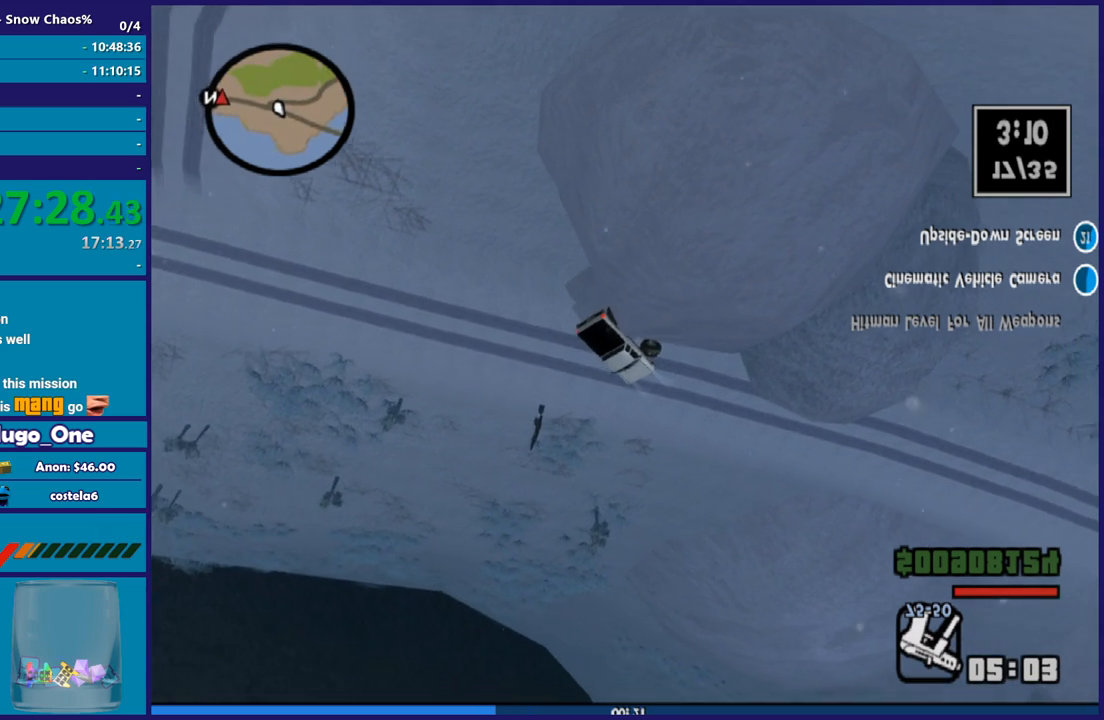
{"buttons": ["L2"], "left_stick": "left", "right_stick": "center", "events": [[100, "L2", "down"], [100, "left_stick", "left"]]}
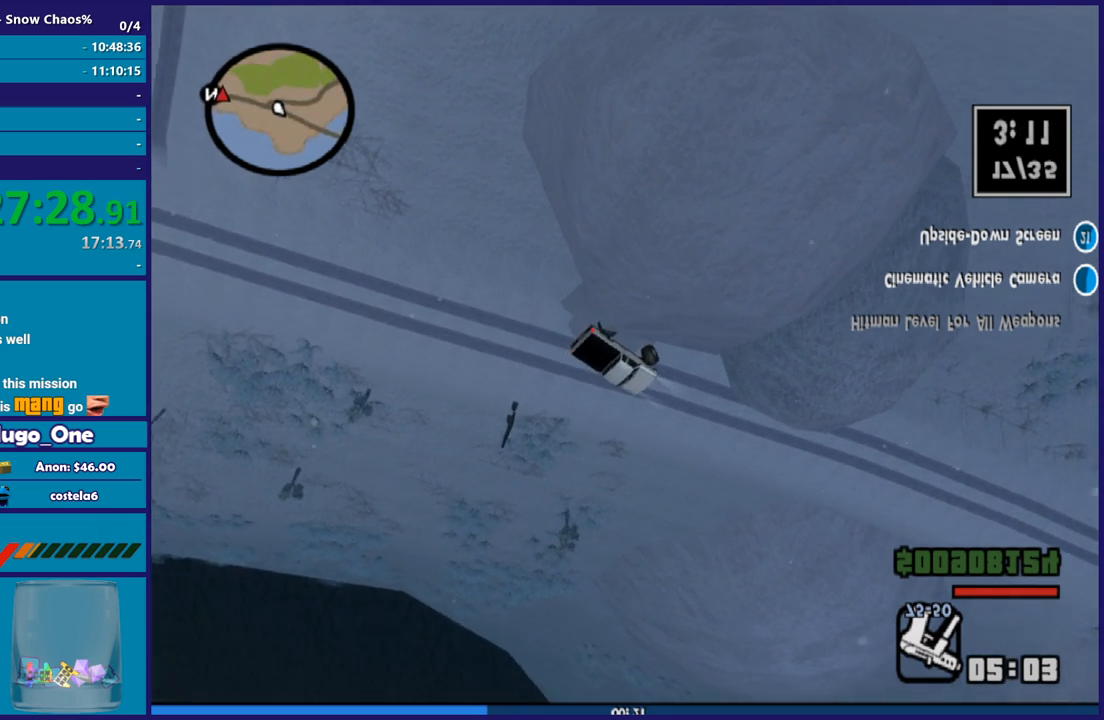
{"buttons": ["L2"], "left_stick": "right", "right_stick": "center", "events": [[133, "left_stick", "down-right"], [200, "left_stick", "right"]]}
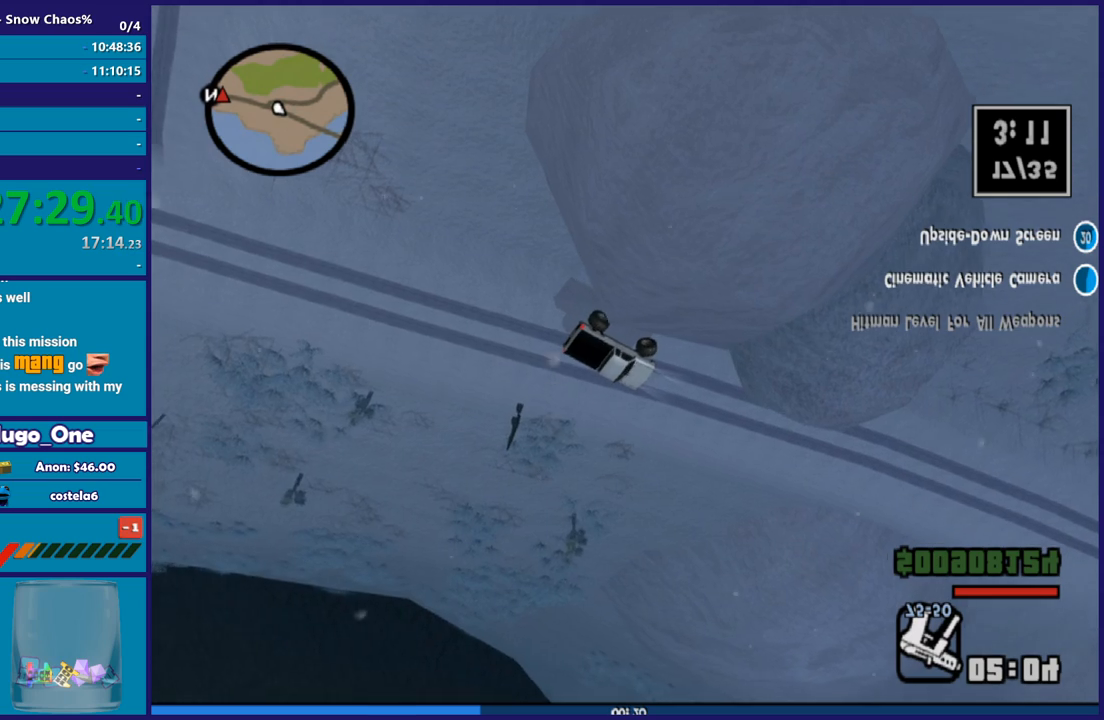
{"buttons": ["L2"], "left_stick": "center", "right_stick": "center", "events": [[100, "left_stick", "center"], [234, "left_stick", "right"], [501, "left_stick", "center"]]}
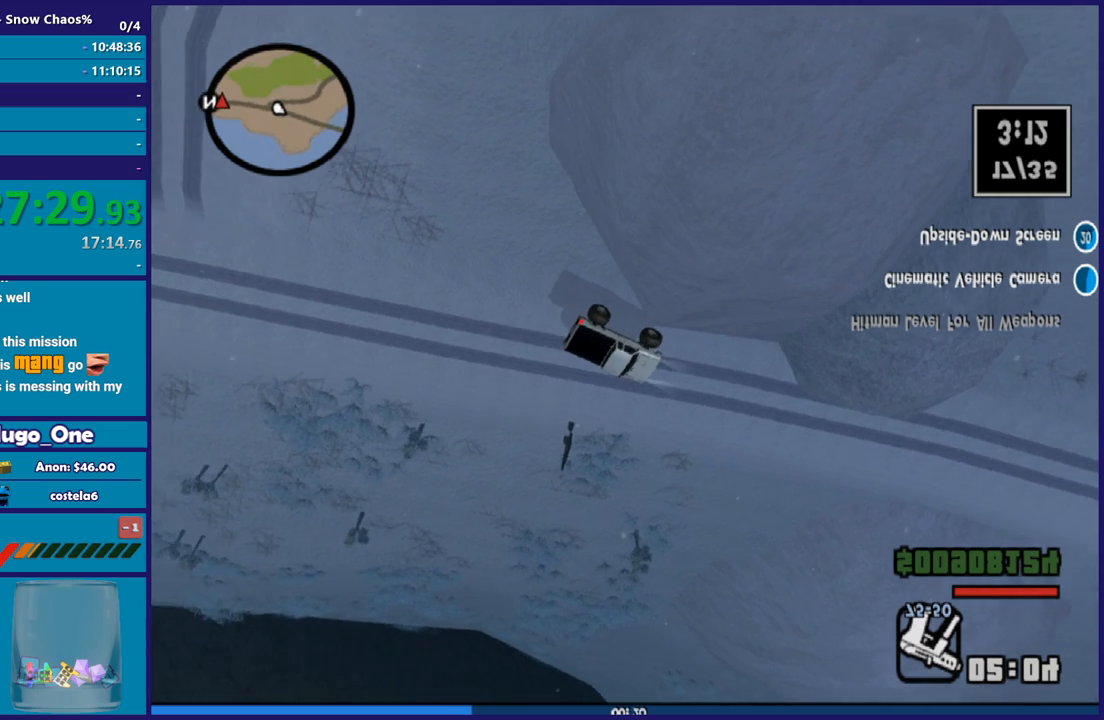
{"buttons": ["L2"], "left_stick": "right", "right_stick": "center", "events": [[200, "left_stick", "right"]]}
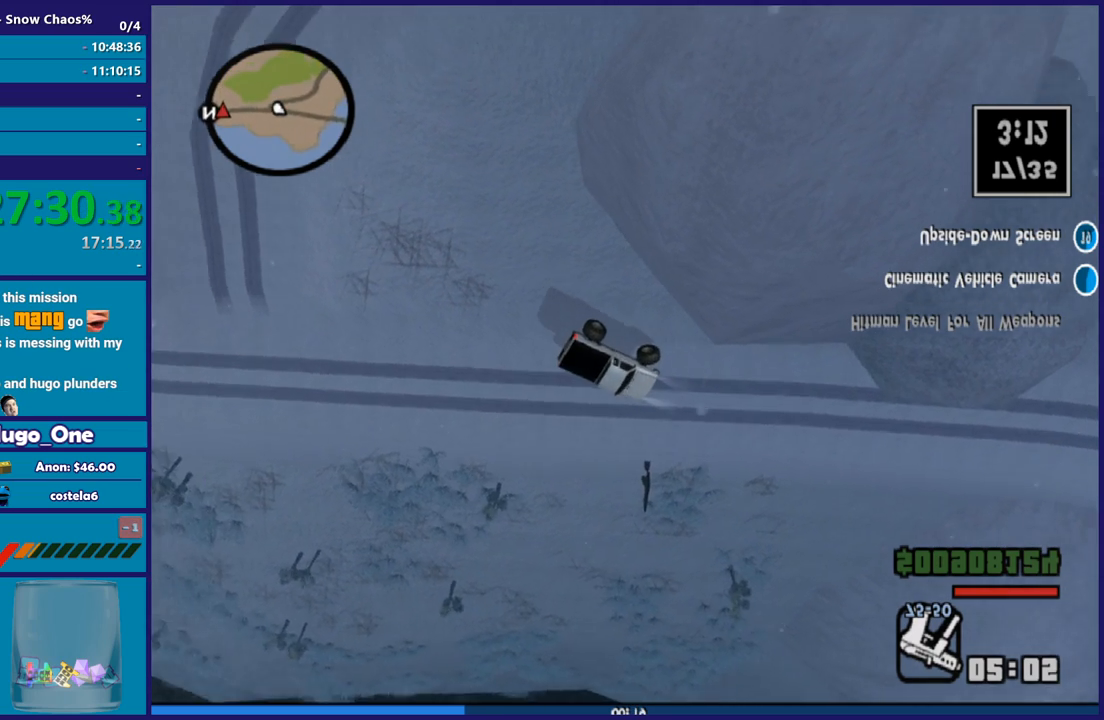
{"buttons": ["L2"], "left_stick": "right", "right_stick": "center", "events": [[100, "left_stick", "center"], [234, "left_stick", "right"]]}
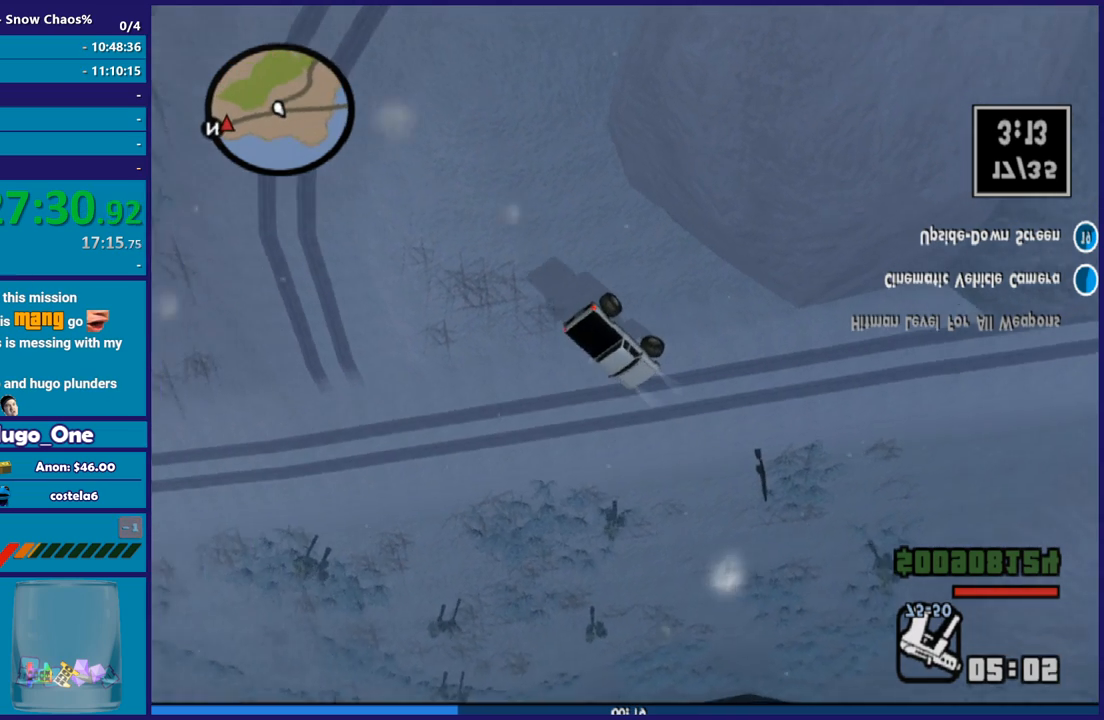
{"buttons": ["R2"], "left_stick": "center", "right_stick": "center", "events": [[333, "left_stick", "left"], [434, "R2", "down"], [467, "left_stick", "center"], [500, "L2", "up"]]}
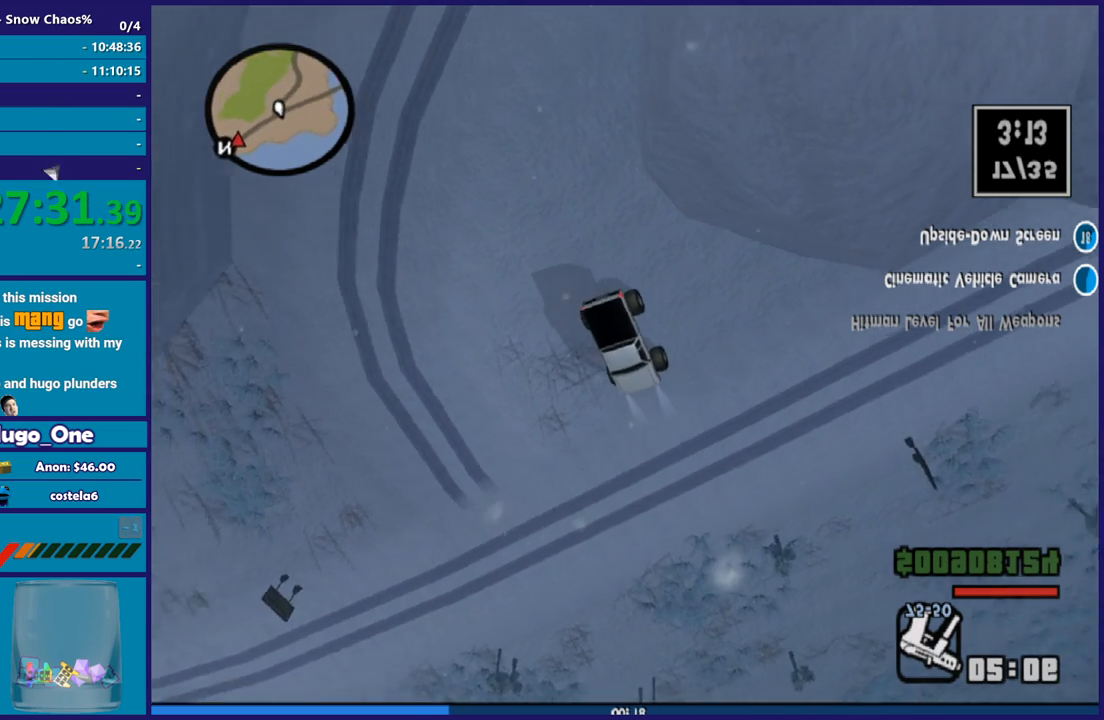
{"buttons": ["R2"], "left_stick": "center", "right_stick": "center", "events": [[34, "left_stick", "right"], [234, "left_stick", "left"], [434, "left_stick", "center"]]}
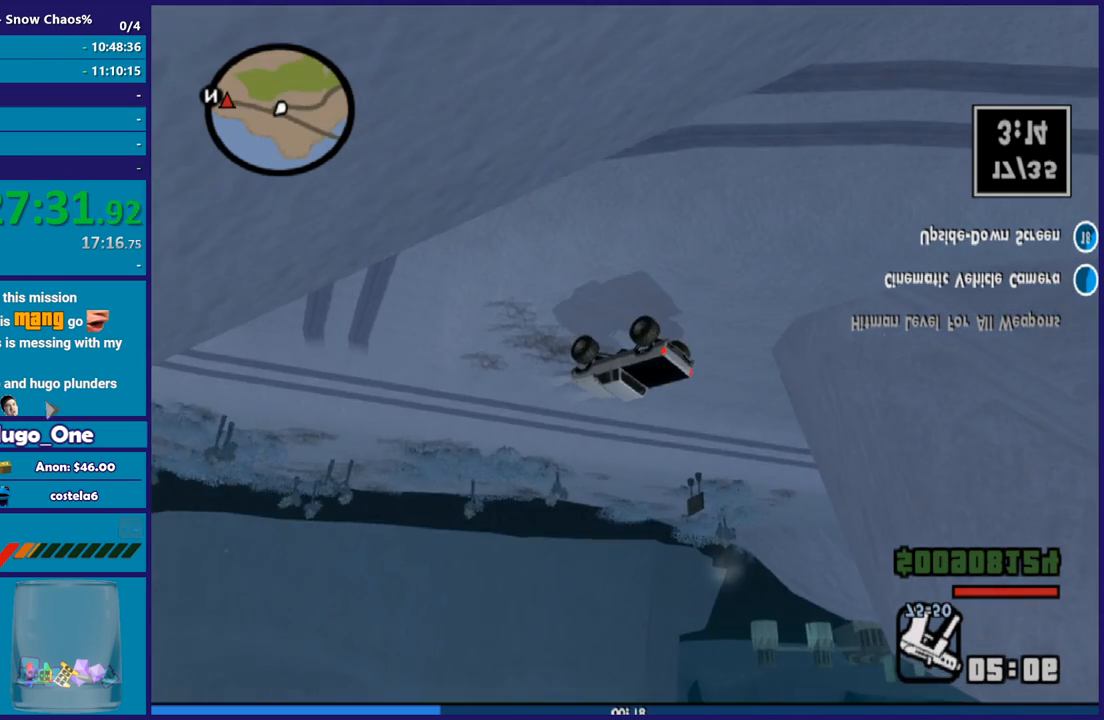
{"buttons": ["R2"], "left_stick": "right", "right_stick": "center"}